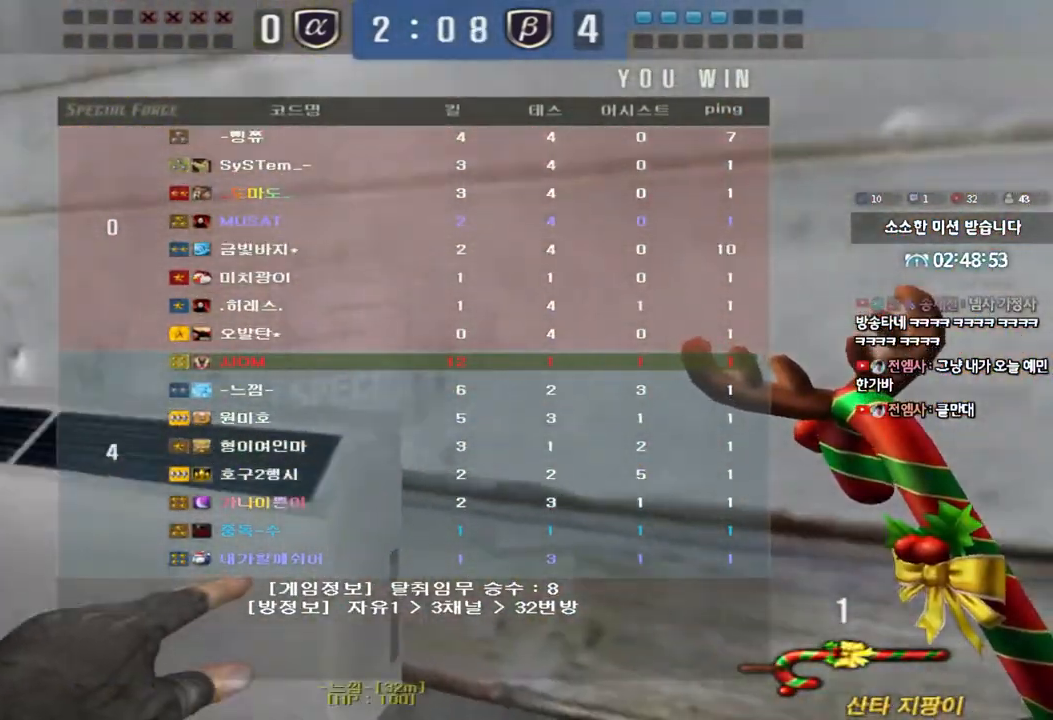
Gameplay with keyboard; each line is a JSON object with the keys held at the frame after it. "events" lists presses ("down") and releases ("up") of "a", "ctrl", "d", "e", "f", "q", "r", "s", "shift", "space", "tab" and "w" between this image and that frame as [ms after this image, input, new state], when the widget could be followed in between. No other keys are recorded. Mouse input is not recorded.
{"keys": ["a", "w"], "events": []}
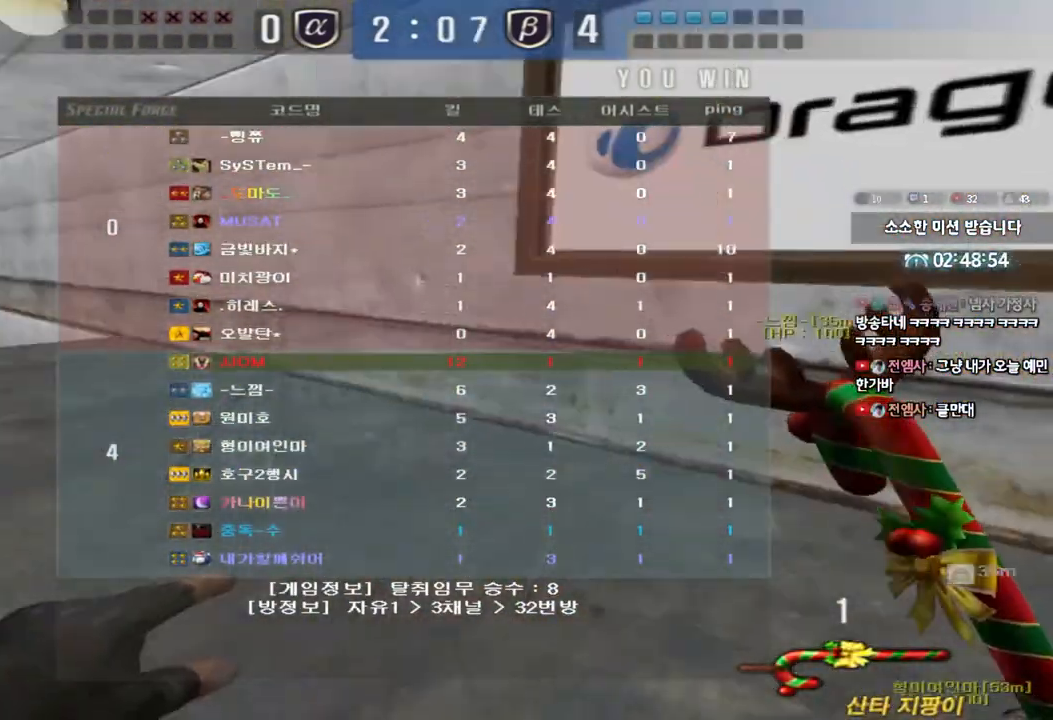
{"keys": ["a", "w"], "events": []}
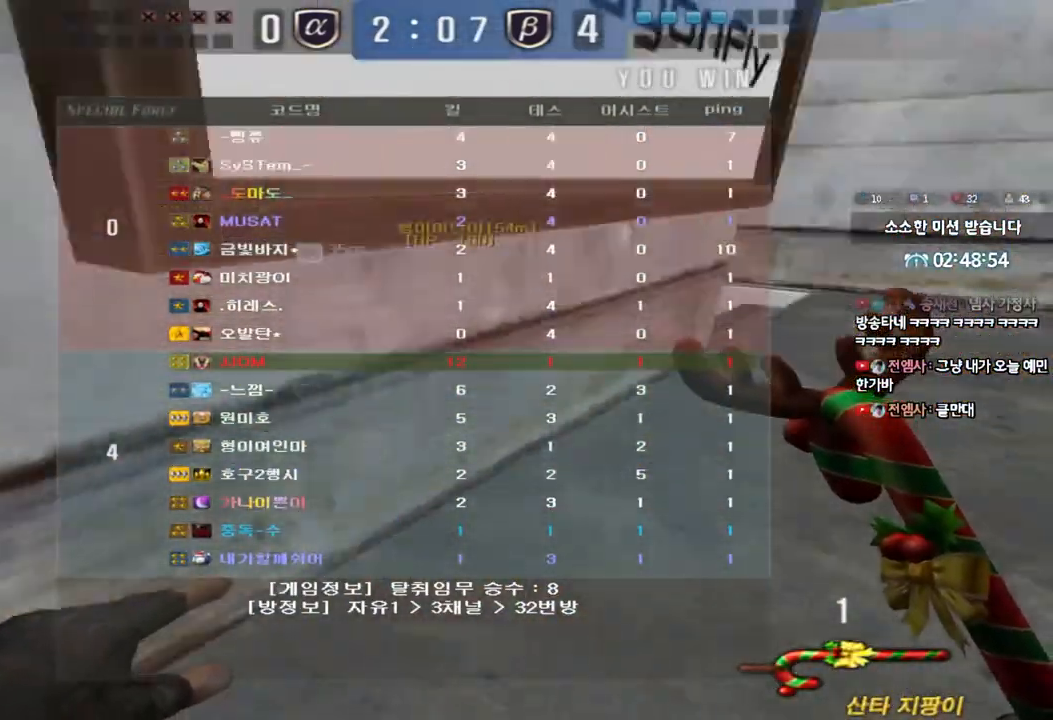
{"keys": ["a", "w"], "events": []}
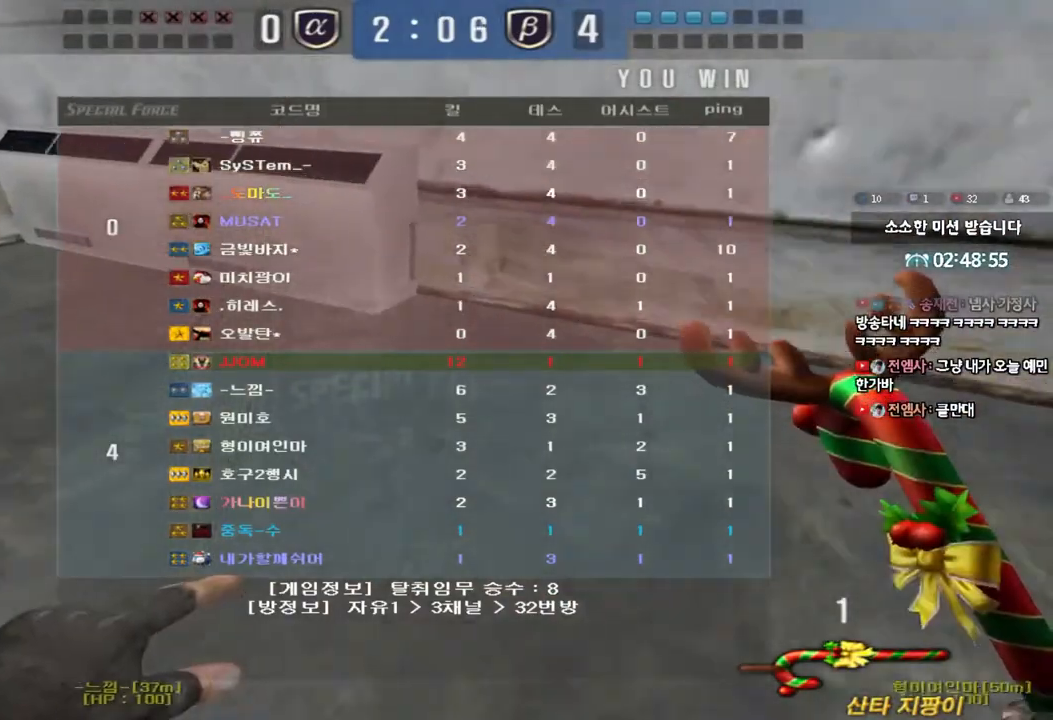
{"keys": ["a", "w"], "events": []}
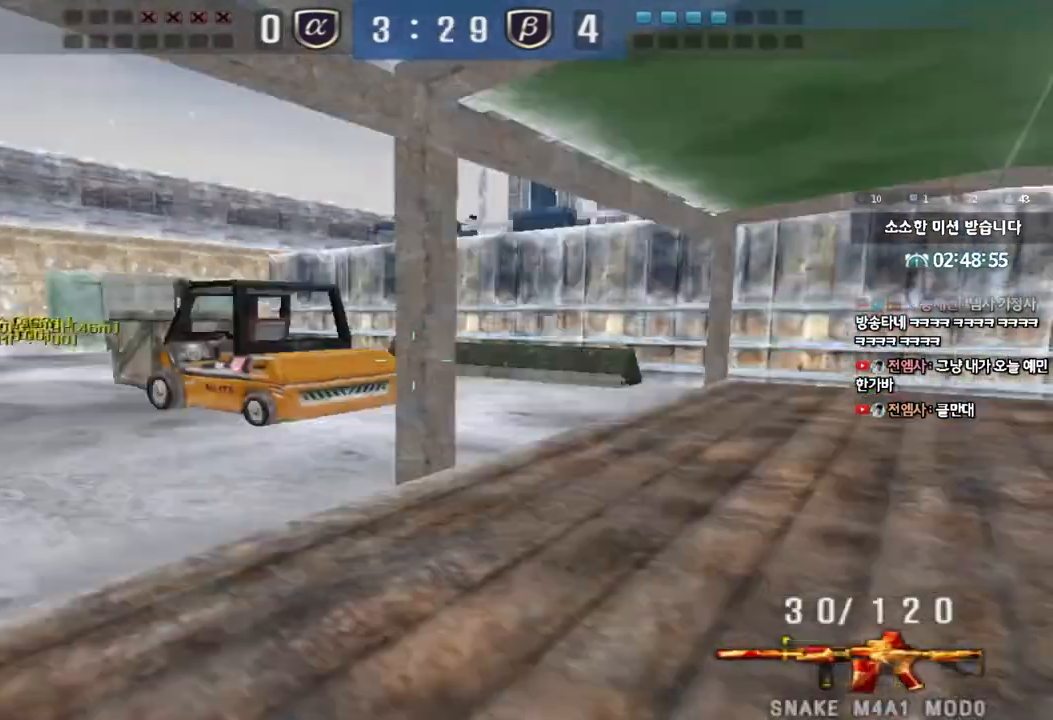
{"keys": ["a", "w"], "events": []}
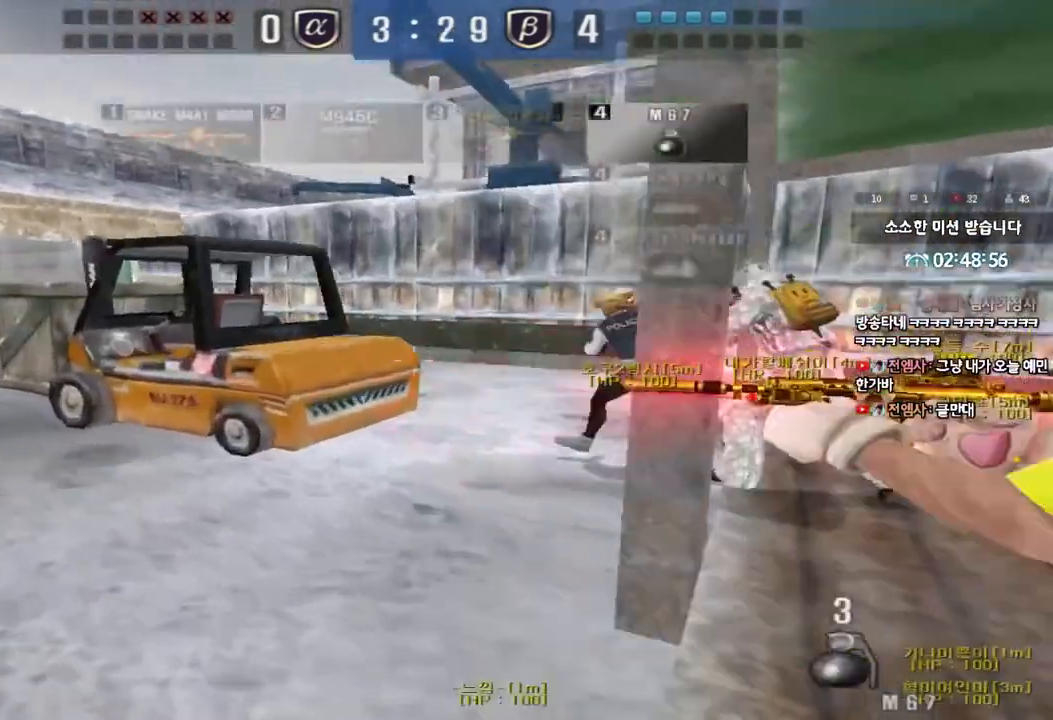
{"keys": ["a", "w"], "events": []}
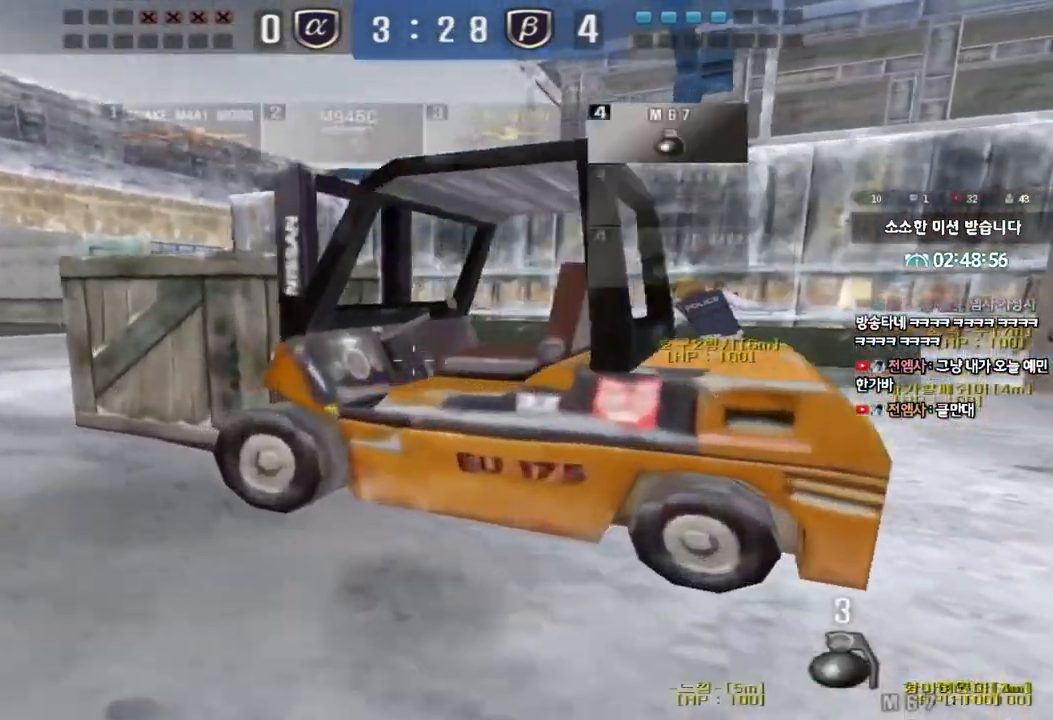
{"keys": ["a", "w"], "events": []}
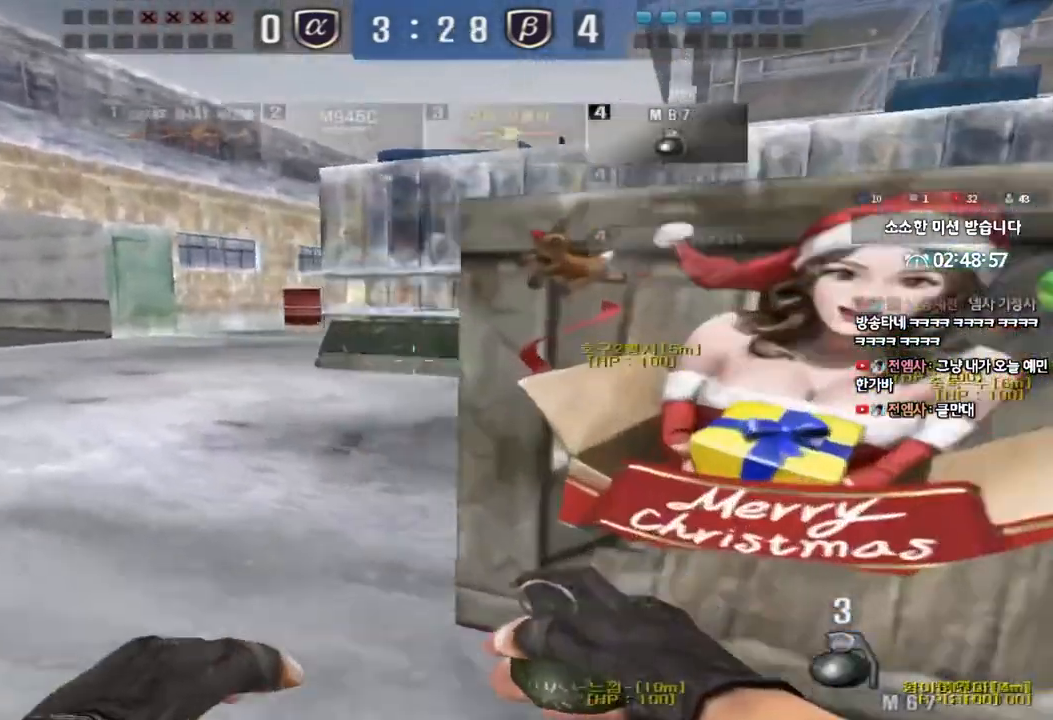
{"keys": ["a", "w"], "events": []}
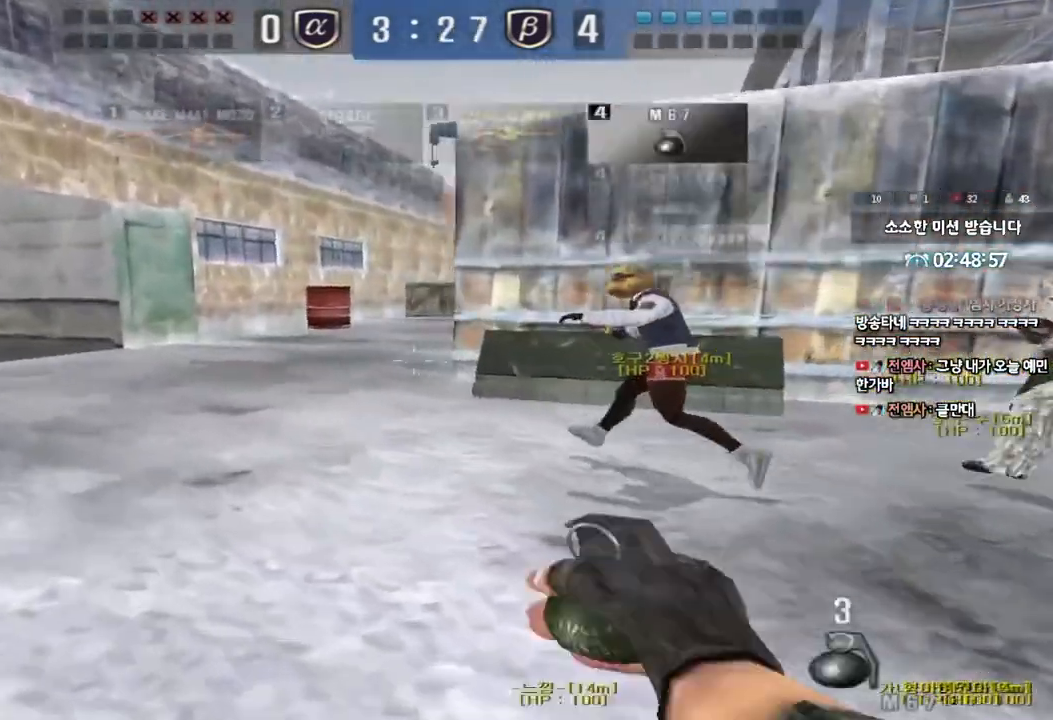
{"keys": ["a", "w"], "events": []}
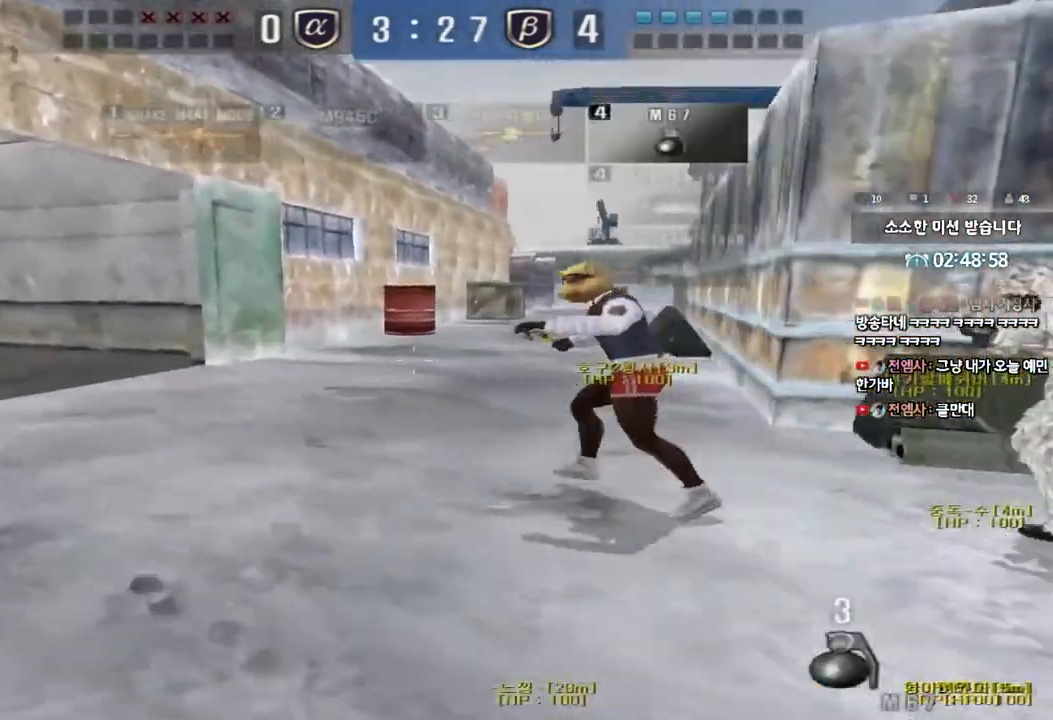
{"keys": ["d", "tab", "w"], "events": [[83, "a", "up"], [133, "d", "down"], [450, "tab", "down"]]}
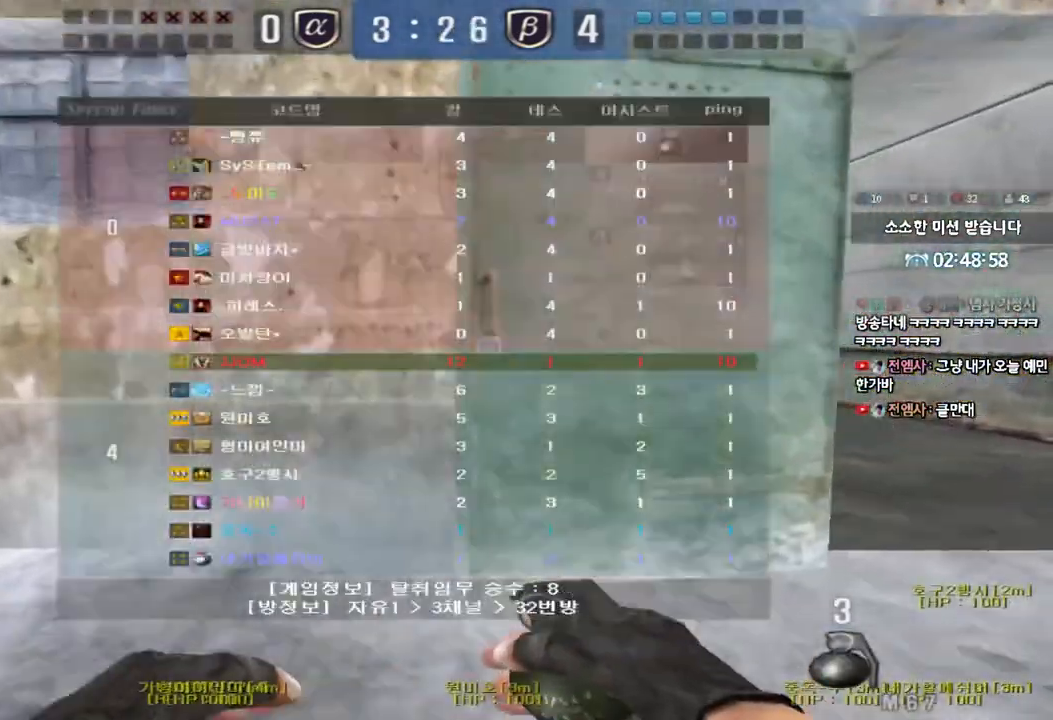
{"keys": ["d", "tab", "w"], "events": []}
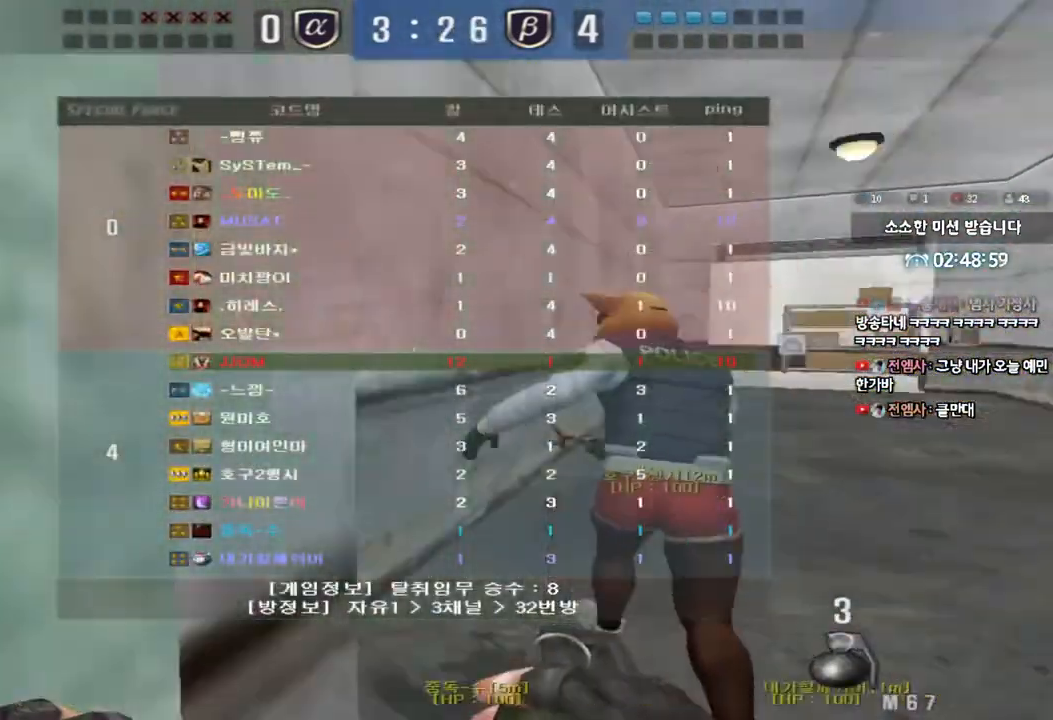
{"keys": ["d", "w"], "events": [[500, "tab", "up"]]}
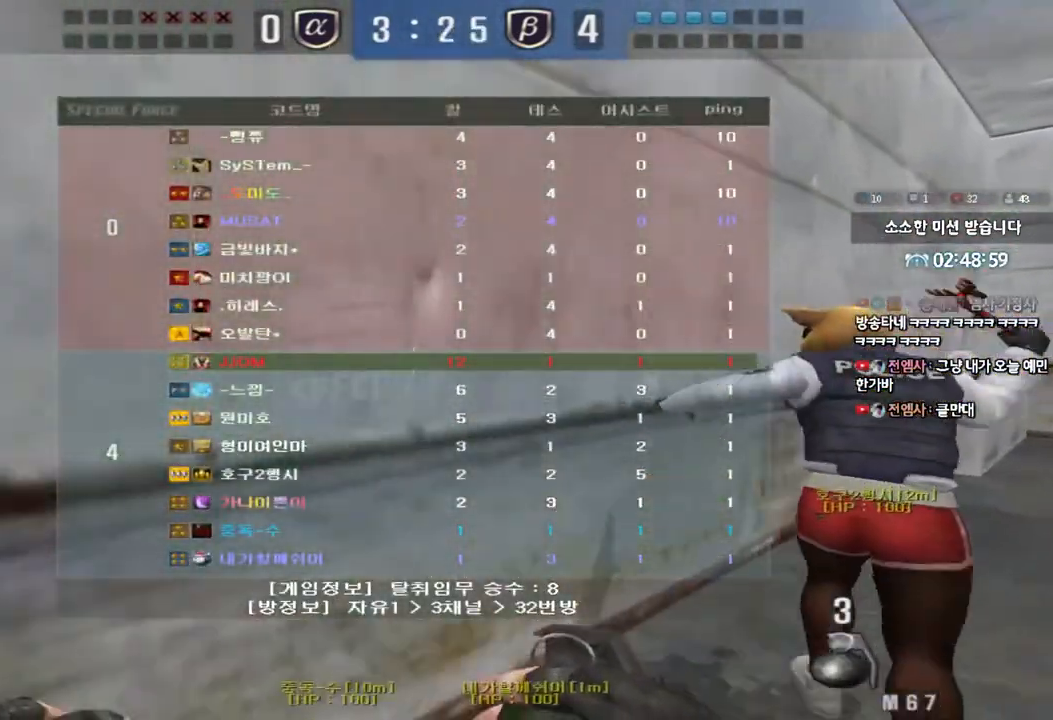
{"keys": ["d", "w"], "events": []}
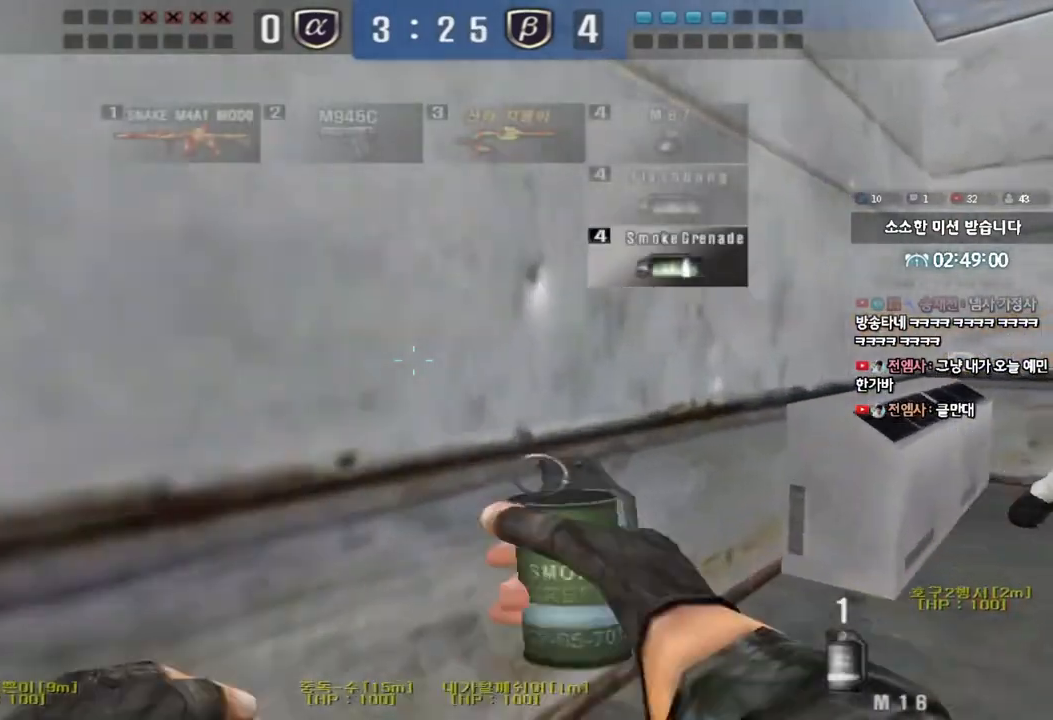
{"keys": ["d", "w"], "events": []}
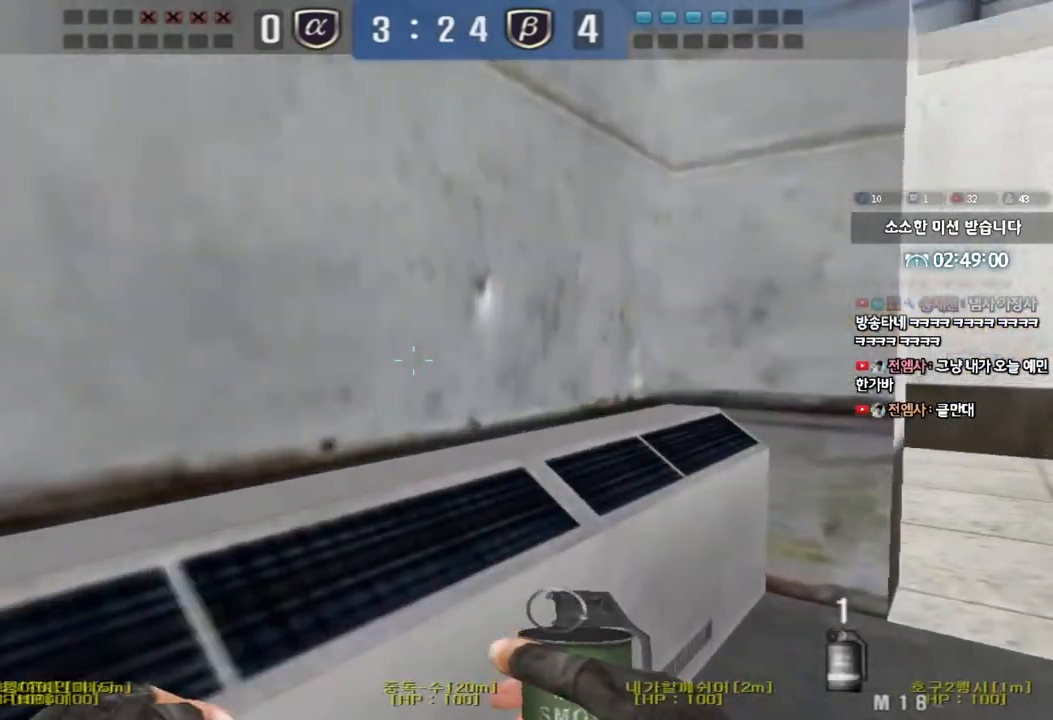
{"keys": ["w"], "events": [[267, "tab", "down"], [367, "tab", "up"], [500, "d", "up"]]}
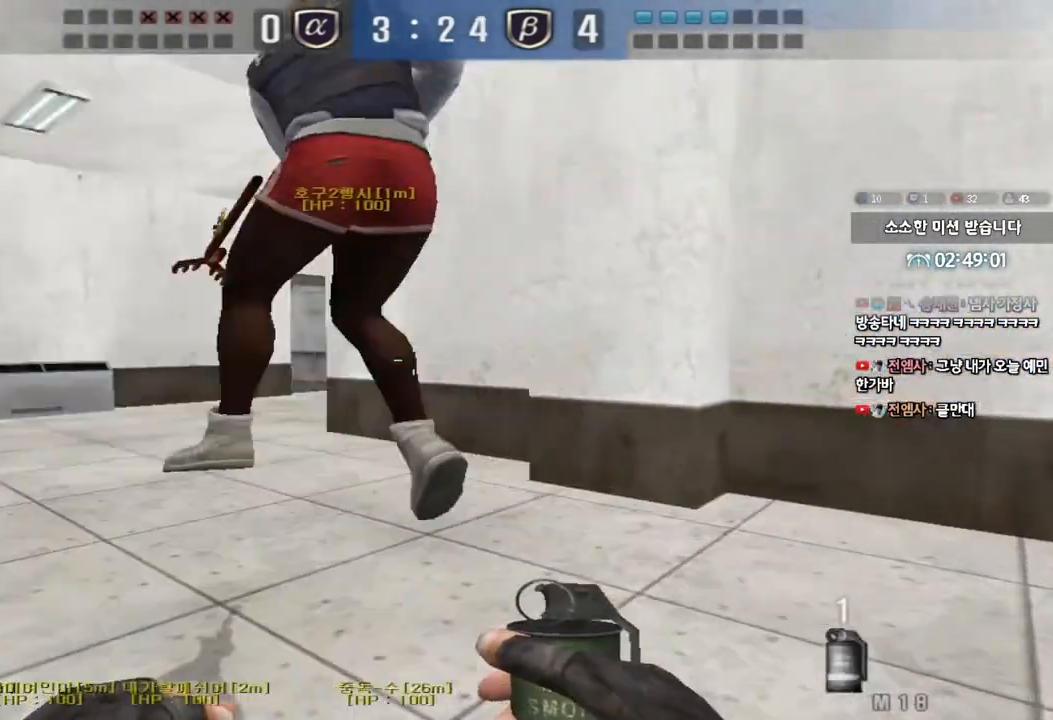
{"keys": ["a", "w"], "events": [[50, "a", "down"]]}
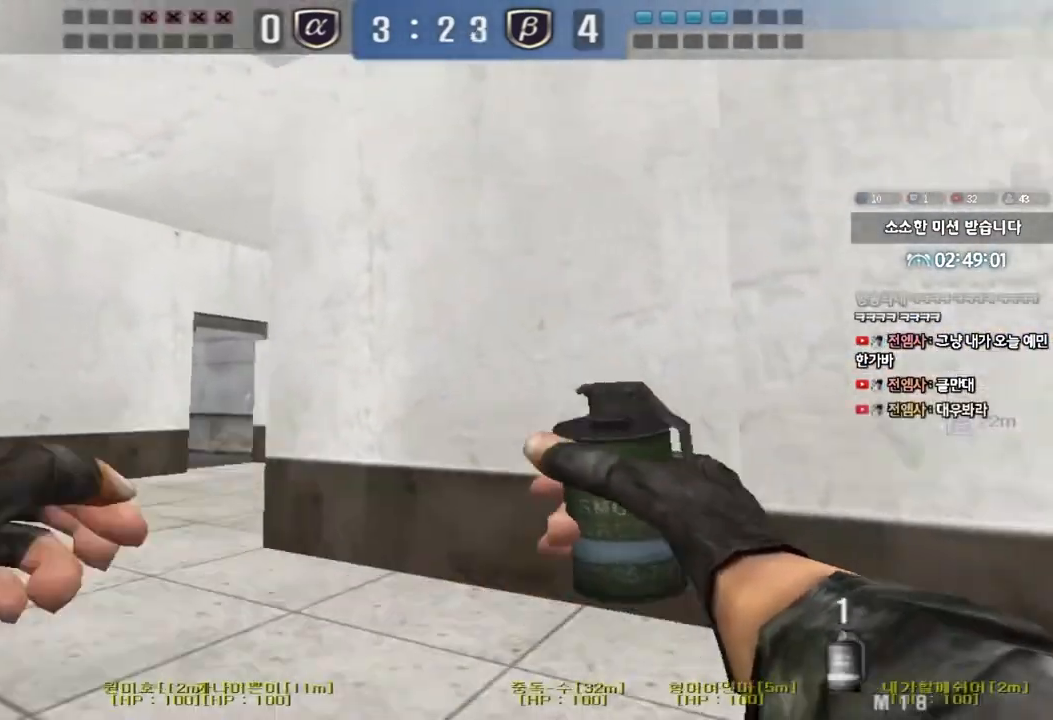
{"keys": ["d", "w"], "events": [[267, "space", "down"], [350, "a", "up"], [383, "space", "up"], [417, "d", "down"]]}
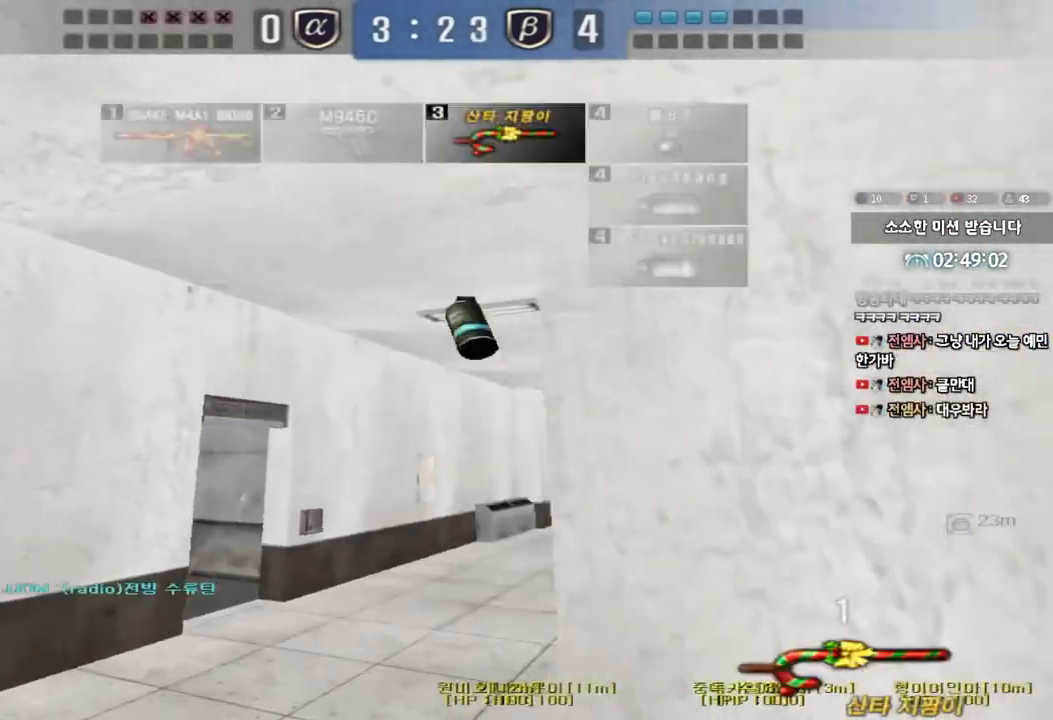
{"keys": ["a", "w"], "events": [[167, "d", "up"], [200, "a", "down"]]}
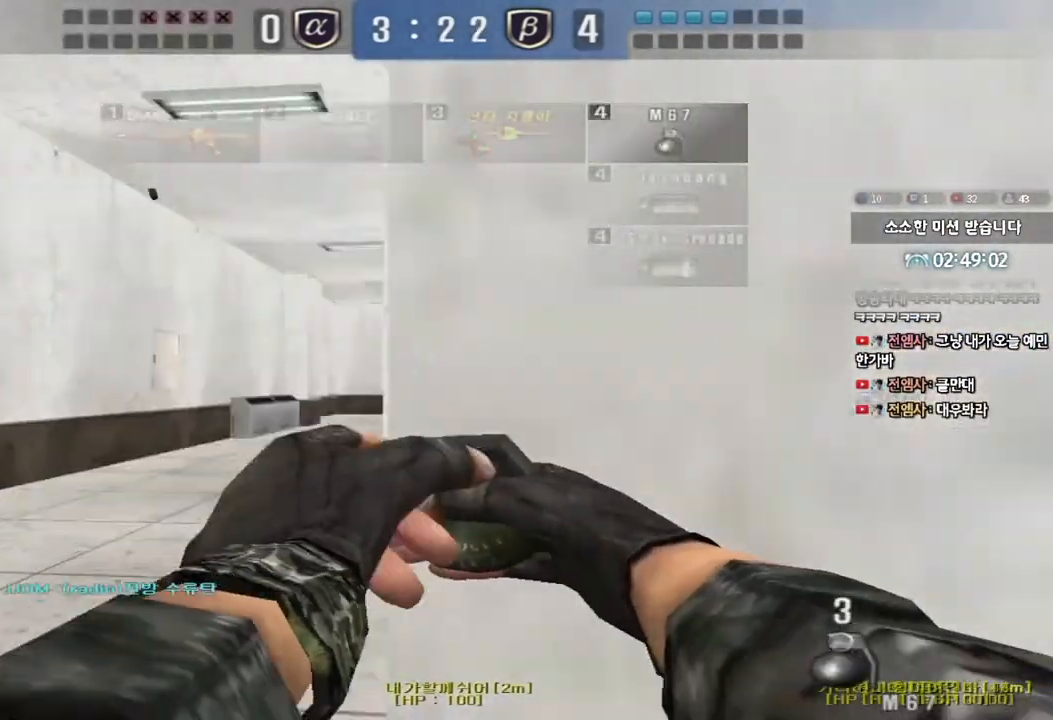
{"keys": ["a", "w"], "events": [[167, "space", "down"], [283, "space", "up"]]}
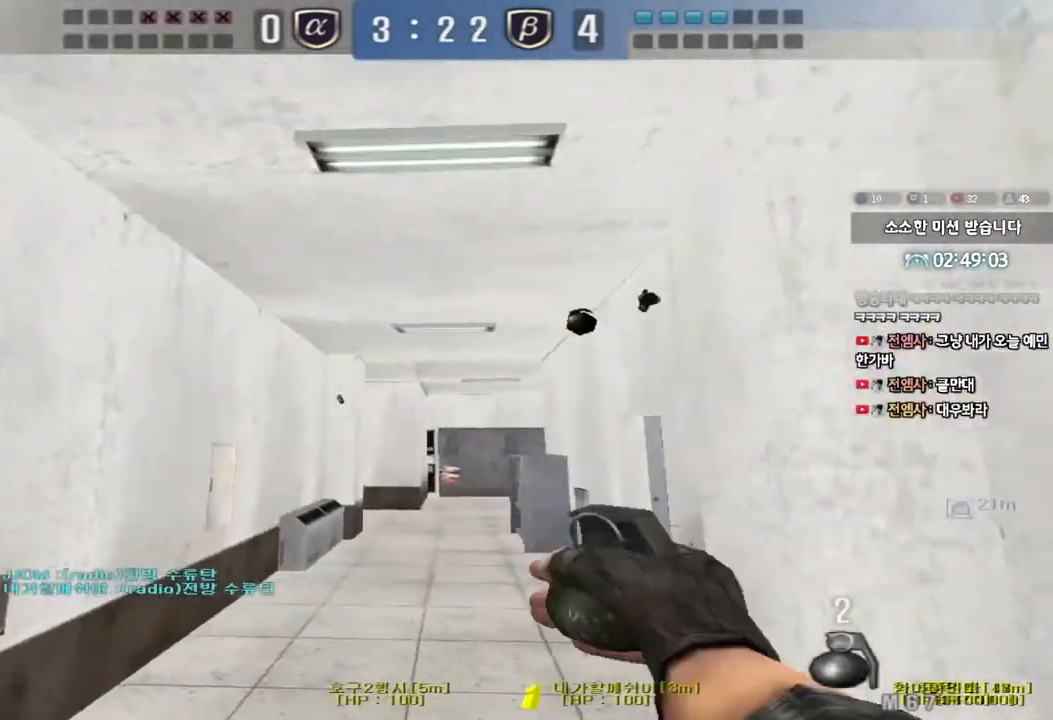
{"keys": ["a", "w"], "events": []}
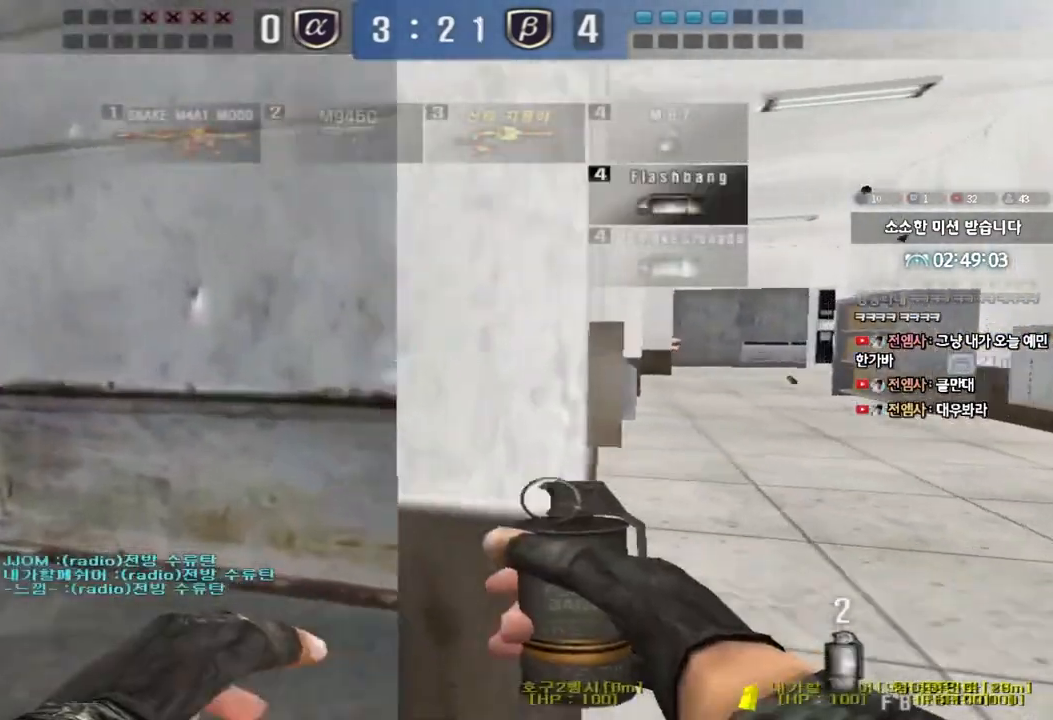
{"keys": ["a", "w"], "events": []}
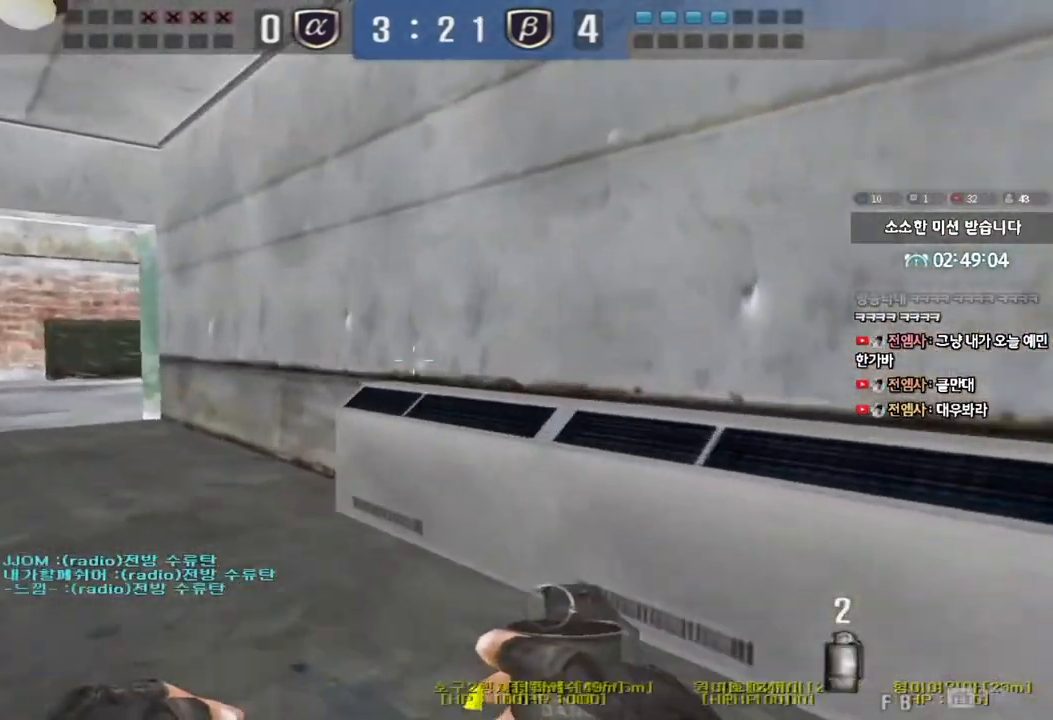
{"keys": ["a", "w"], "events": []}
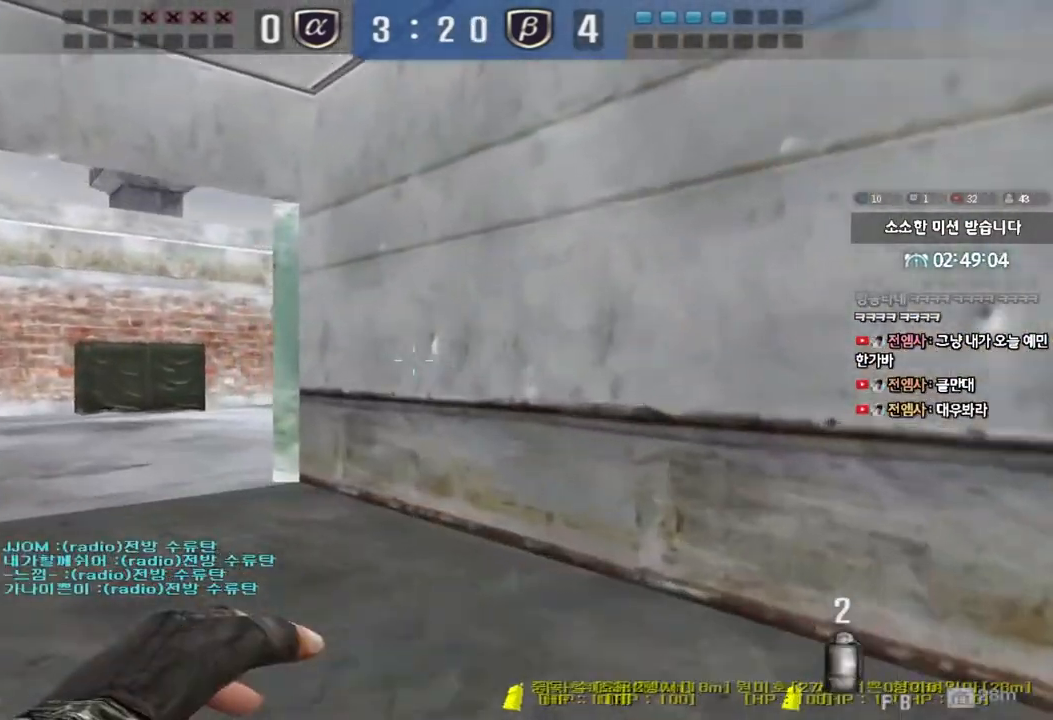
{"keys": ["d", "s"], "events": [[300, "w", "up"], [333, "a", "up"], [400, "s", "down"], [433, "d", "down"]]}
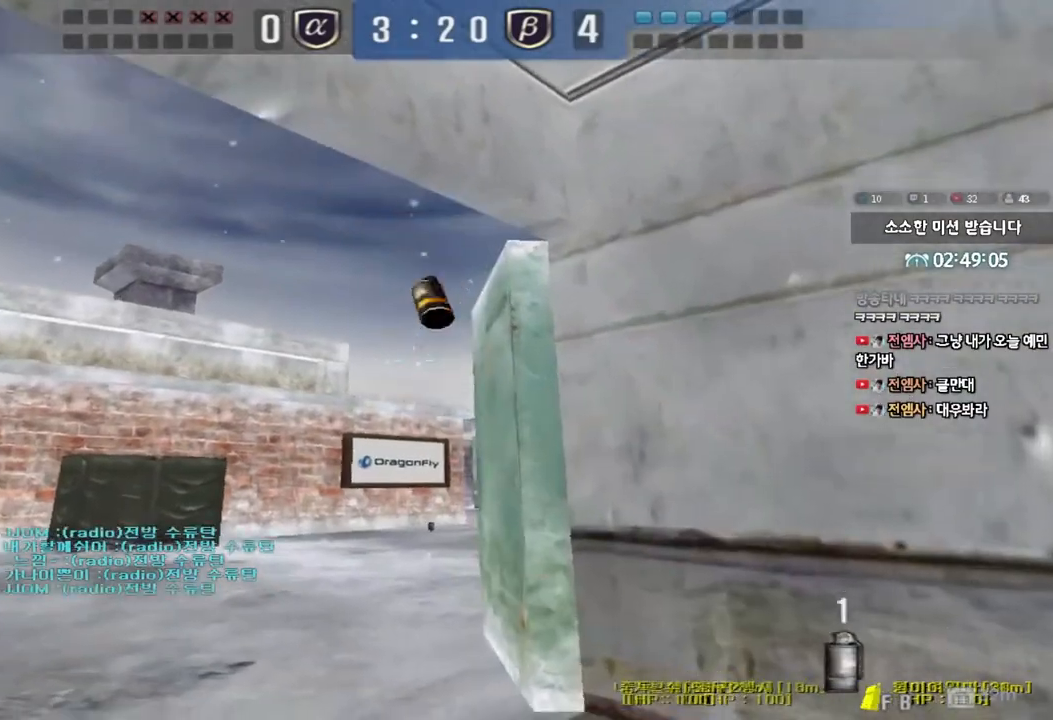
{"keys": ["a", "w"], "events": [[283, "s", "up"], [333, "d", "up"], [433, "a", "down"], [433, "w", "down"]]}
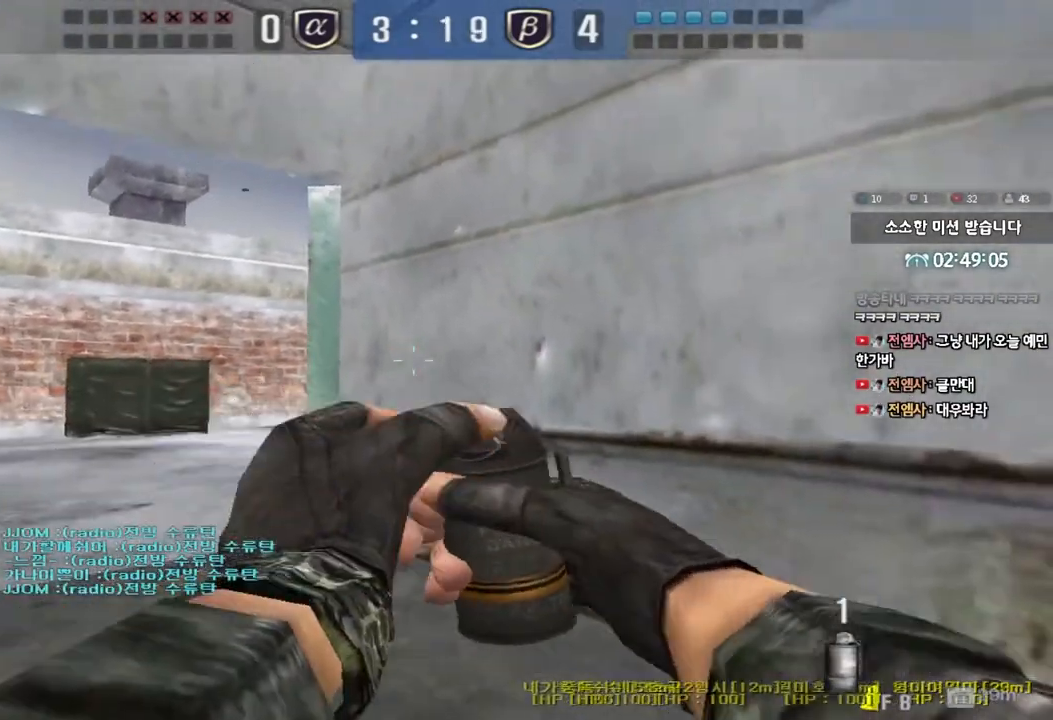
{"keys": ["d", "w"], "events": [[233, "a", "up"], [267, "d", "down"]]}
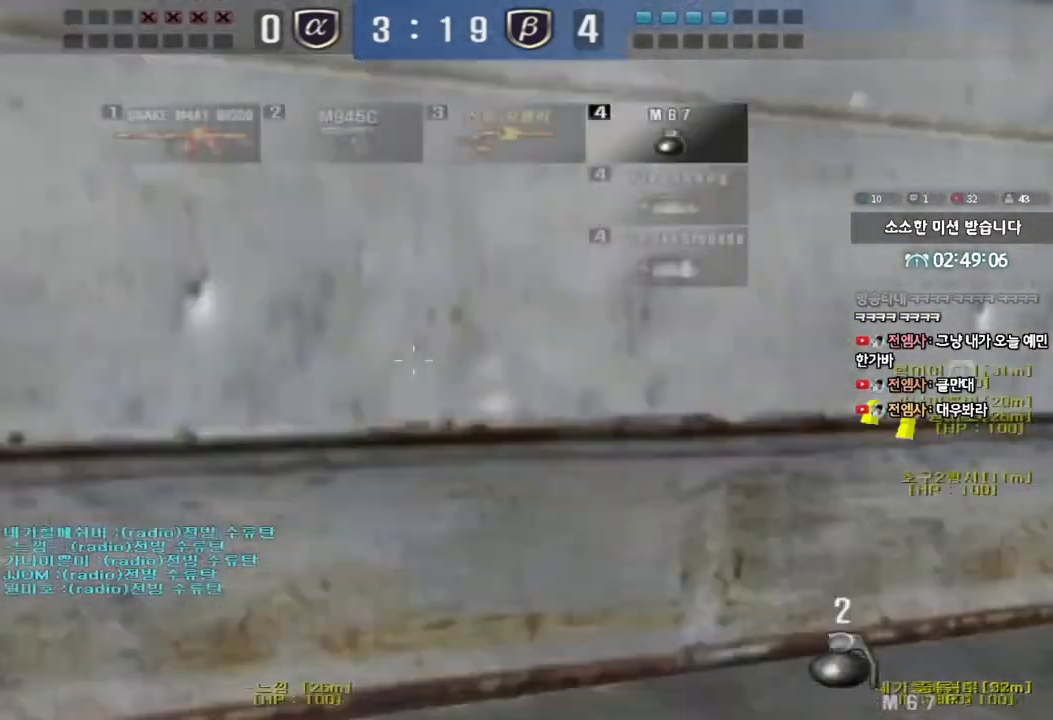
{"keys": ["d", "w"], "events": [[33, "d", "up"], [183, "a", "down"], [333, "a", "up"], [417, "d", "down"]]}
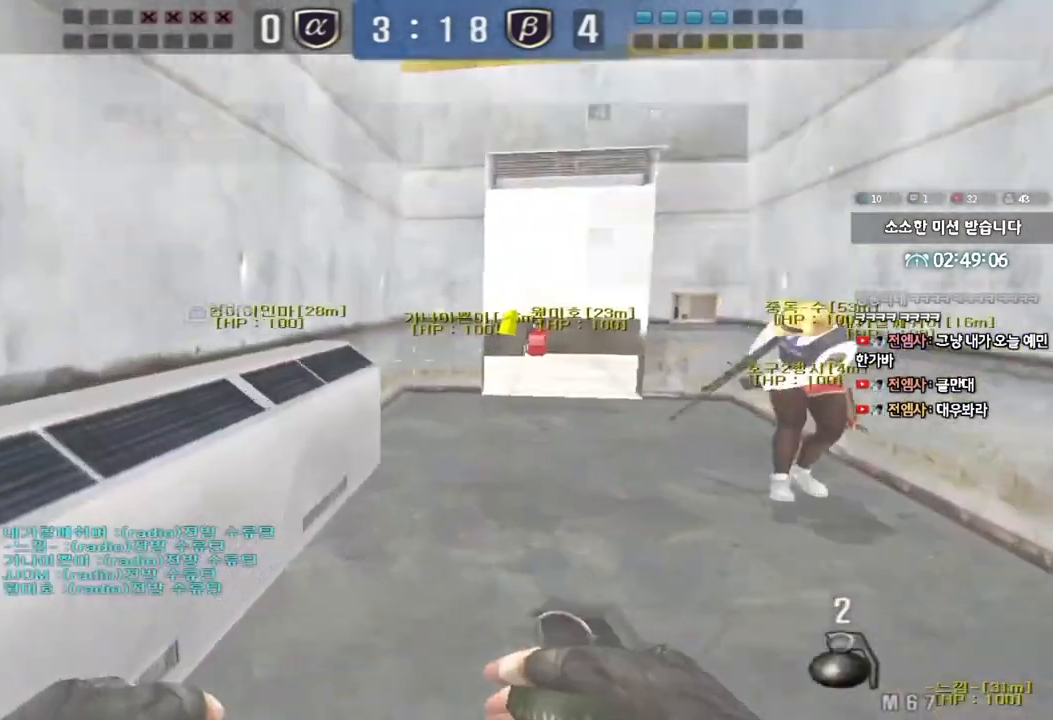
{"keys": ["w"], "events": [[150, "d", "up"], [217, "a", "down"], [400, "a", "up"]]}
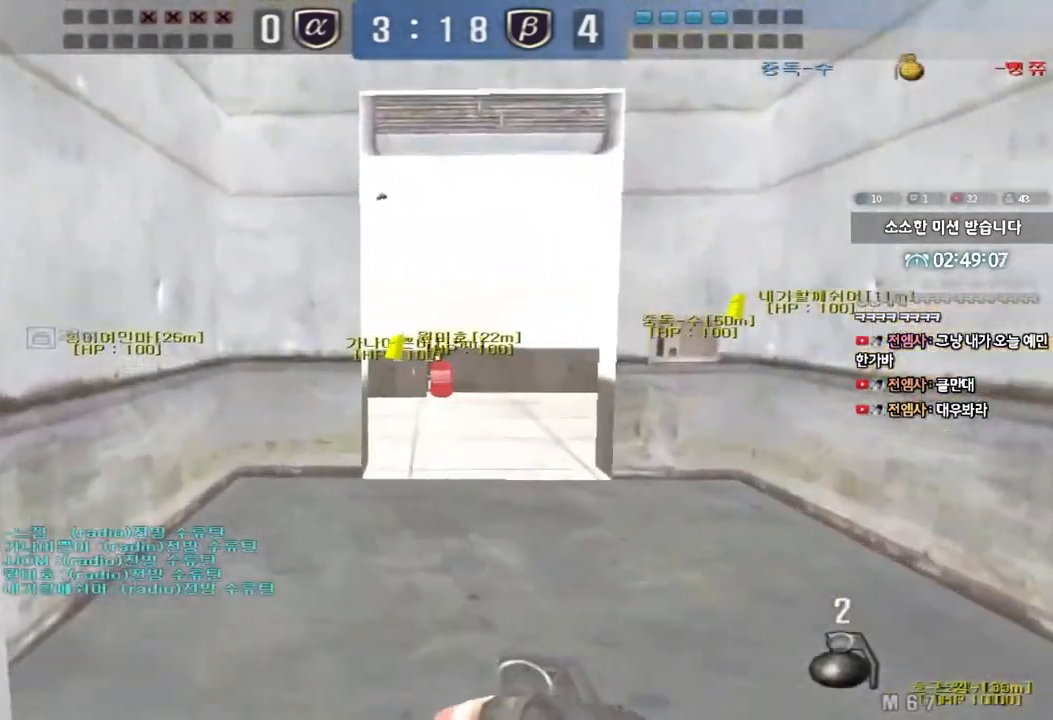
{"keys": [], "events": [[200, "w", "up"]]}
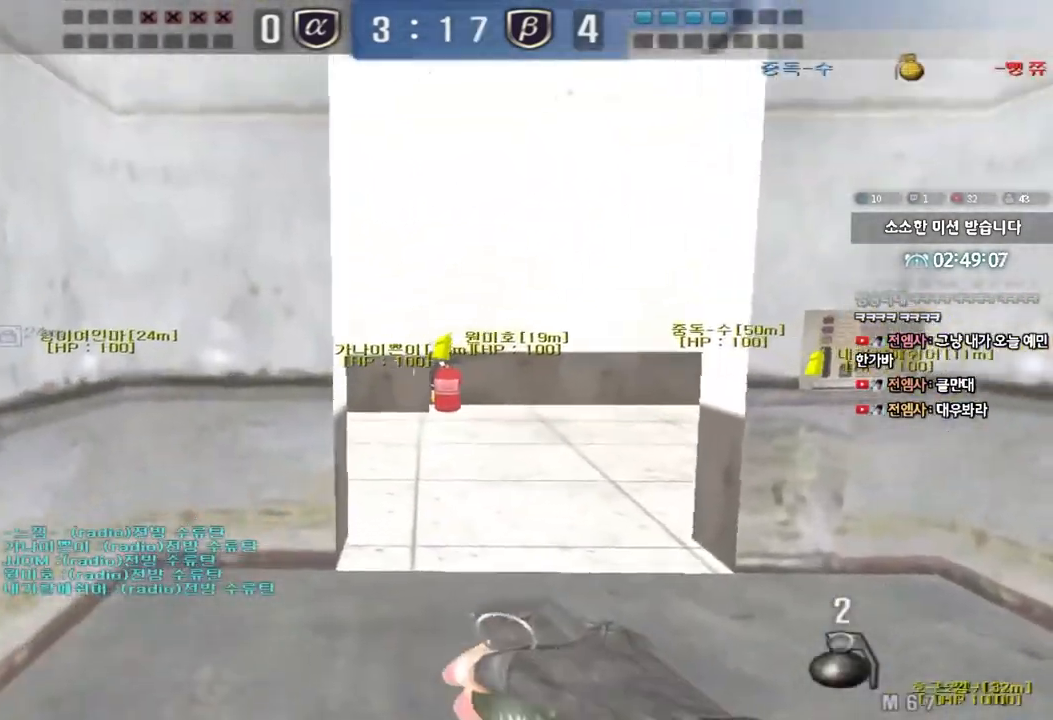
{"keys": ["w"], "events": [[500, "w", "down"]]}
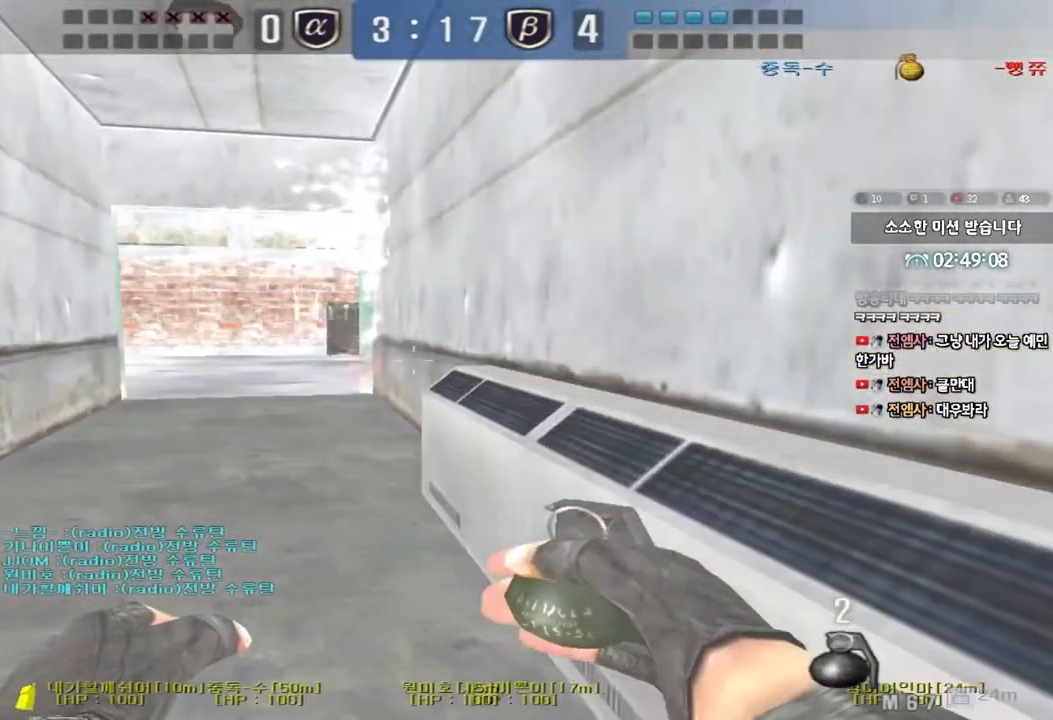
{"keys": ["a", "w"], "events": [[17, "a", "down"]]}